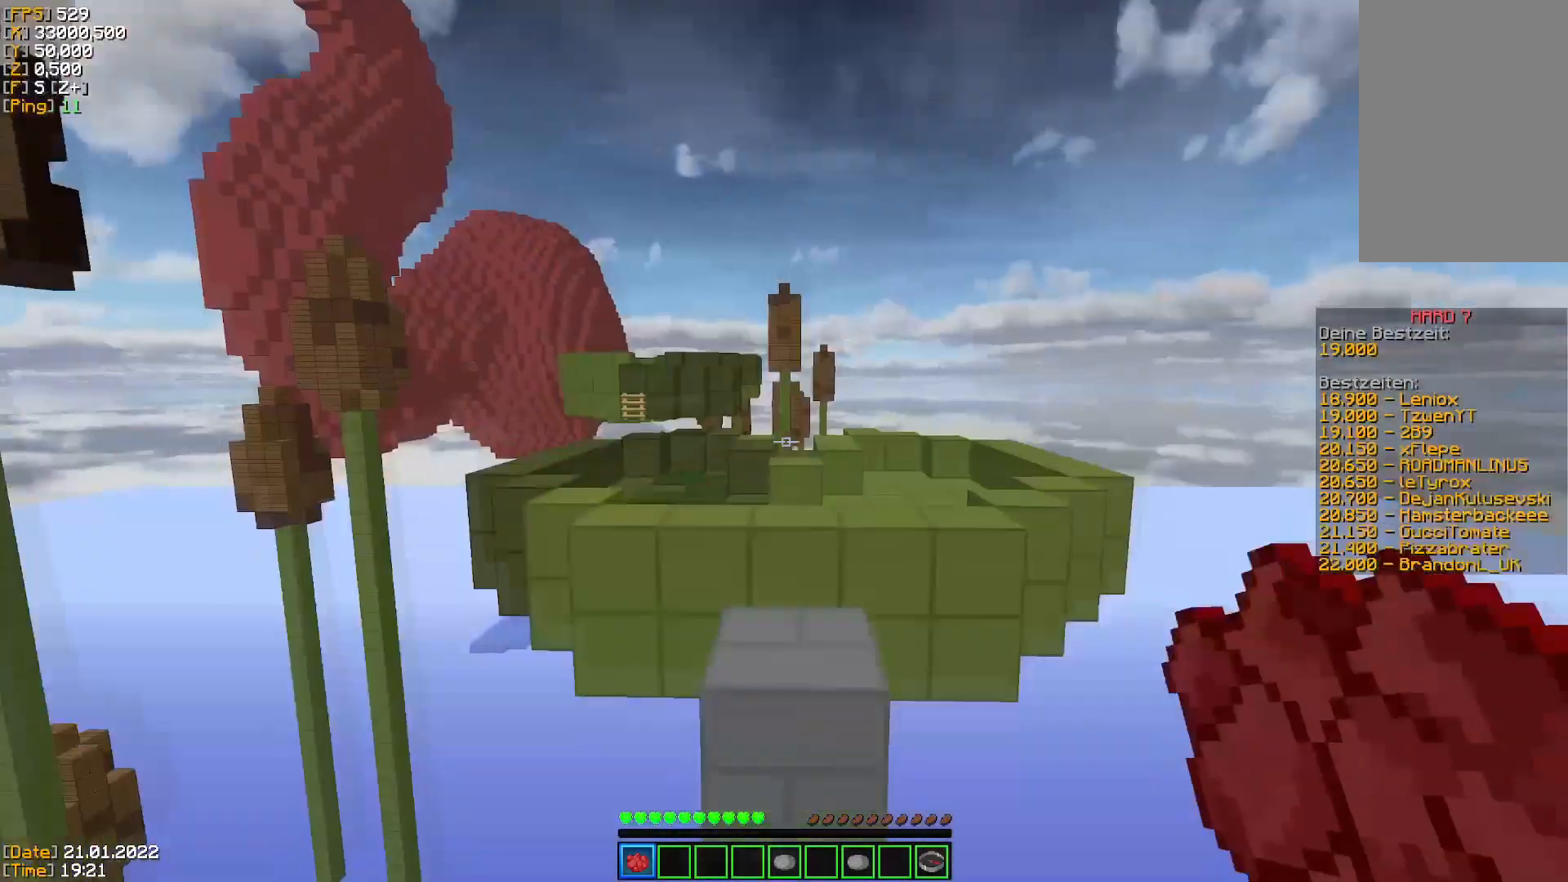
Gameplay with keyboard and mouse; each line is a JSON object with the keys and mouse buttons held at the frame after it. "events" lists presses ("down") and releases ("up") of "a", "d", "s", "space", "w", "mouse_left" and "mouse_right" between this image and that frame as [ms after this image, input, new state], when the widget could be followed in between. "mouse_left", "mouse_right" = the "left", "right" buttons of the "mouse" list. No other keys are recorded. Fast repeated clicks can show as one long hold. Mouse movement is not recorded.
{"keys": ["space", "w"], "mouse": [], "events": [[150, "w", "down"], [334, "space", "down"]]}
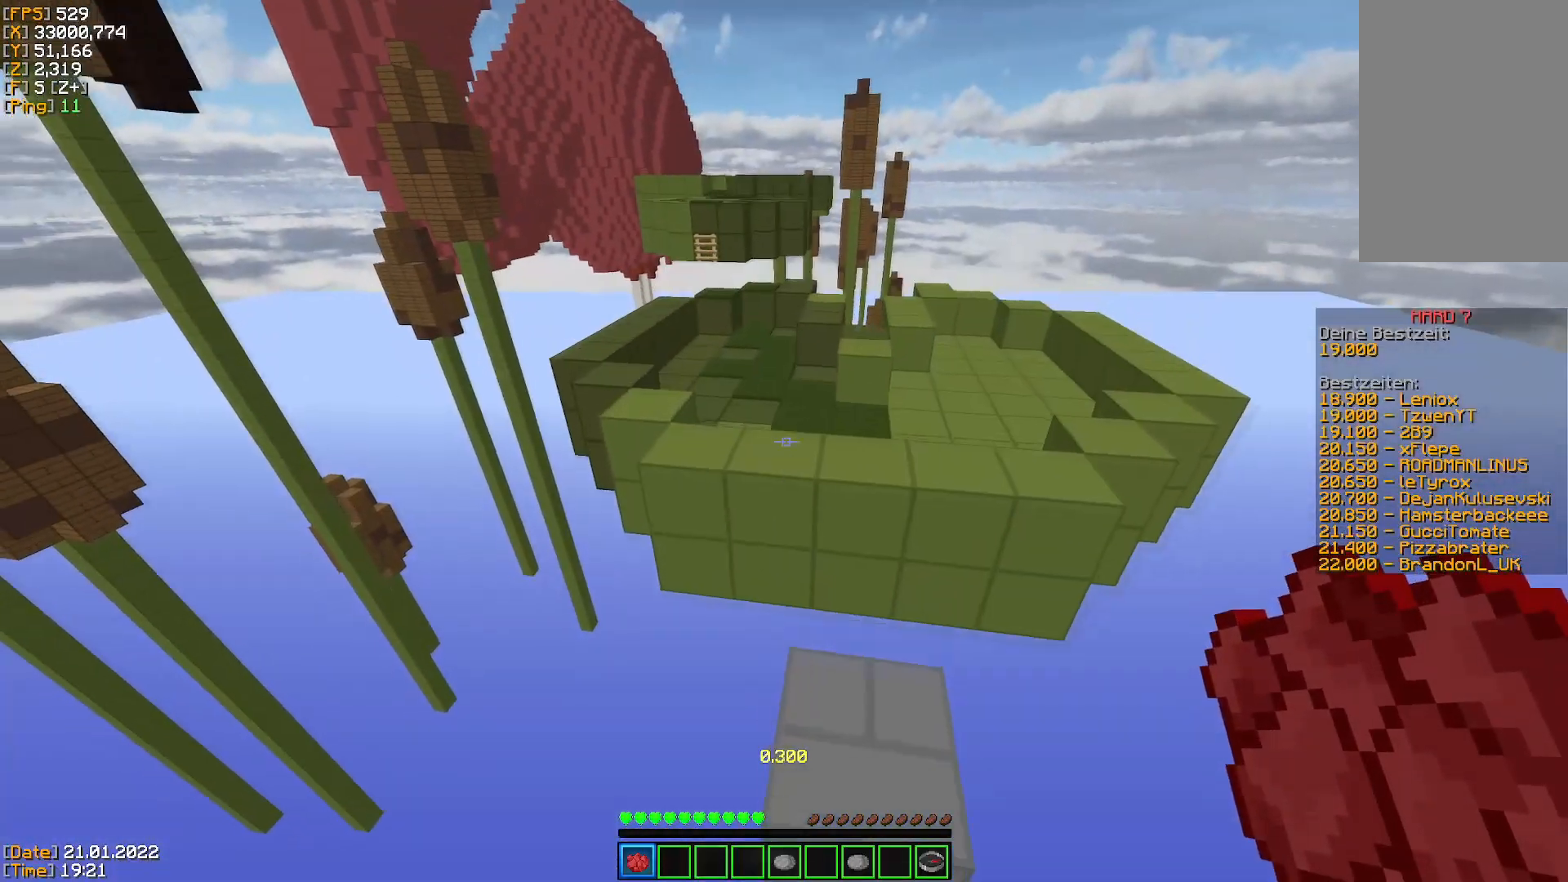
{"keys": ["space", "w"], "mouse": [], "events": []}
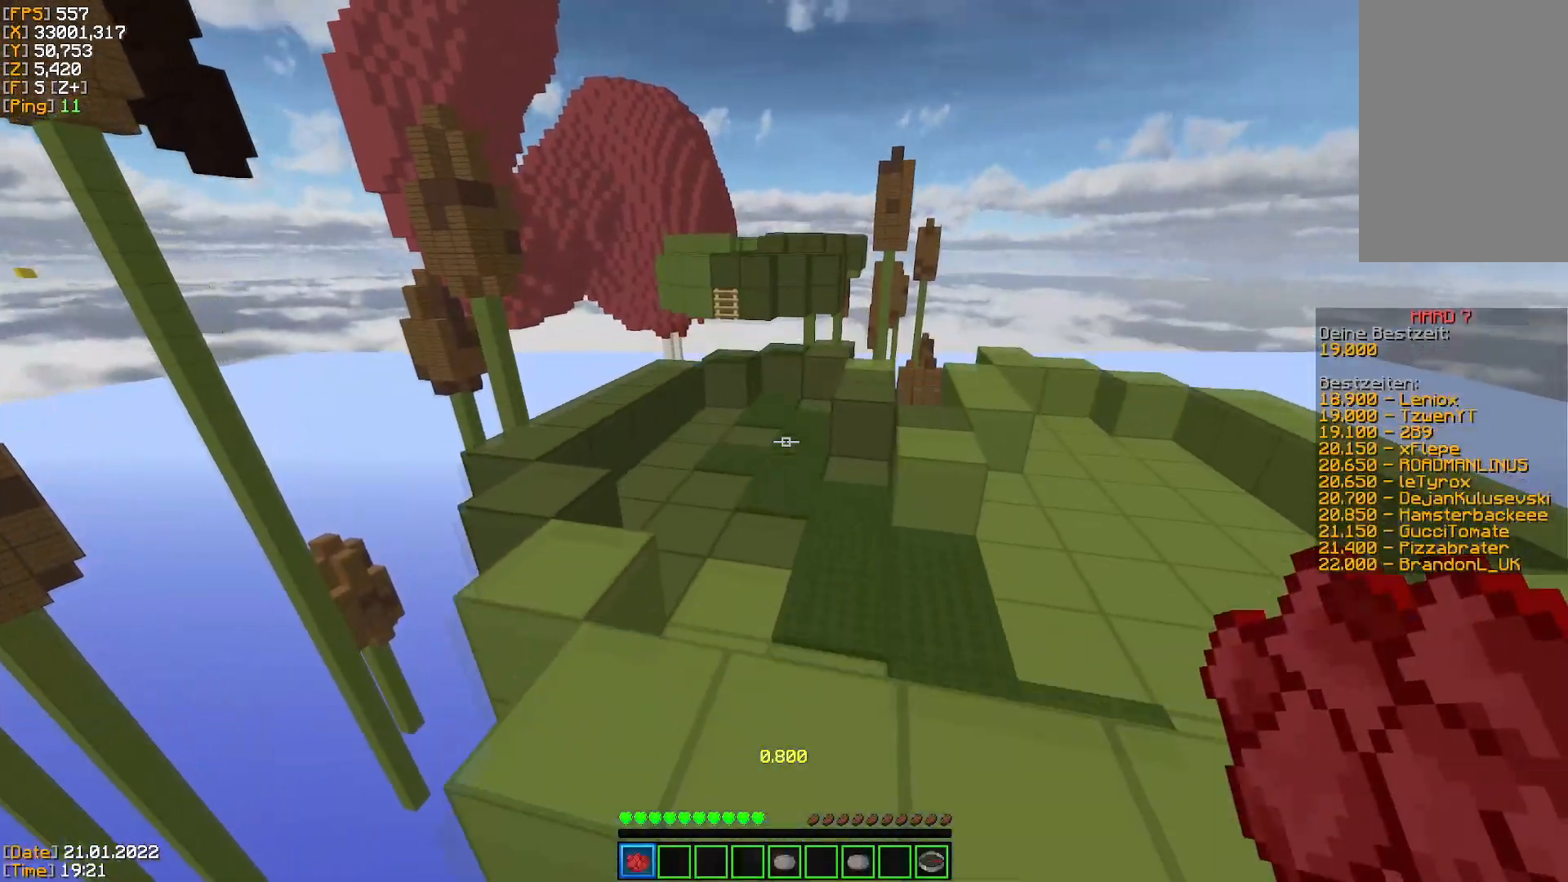
{"keys": ["space", "w"], "mouse": [], "events": []}
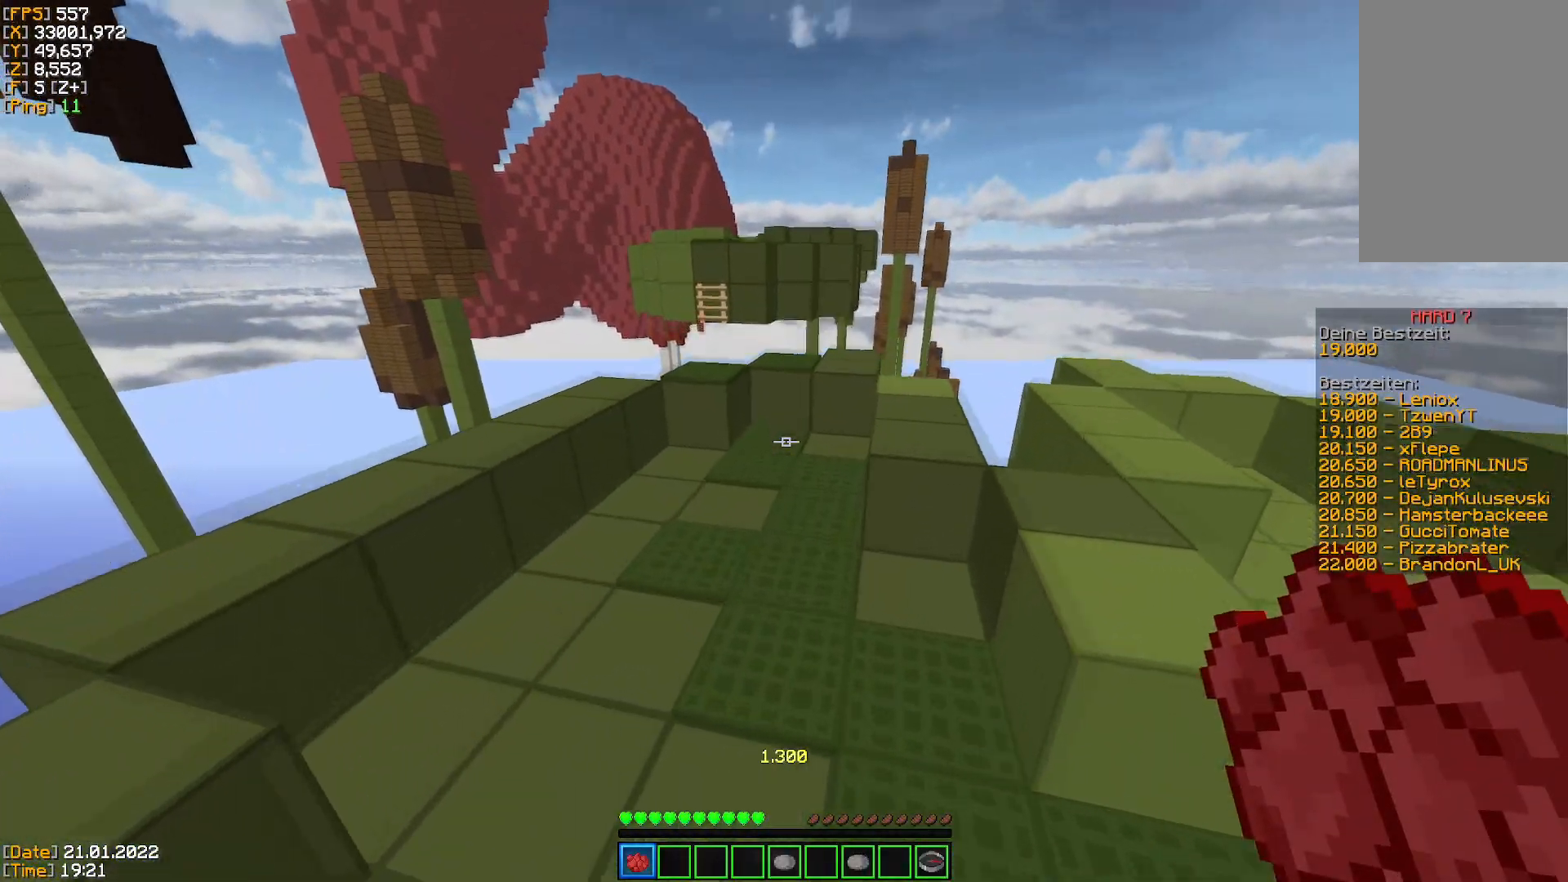
{"keys": ["space", "w"], "mouse": [], "events": []}
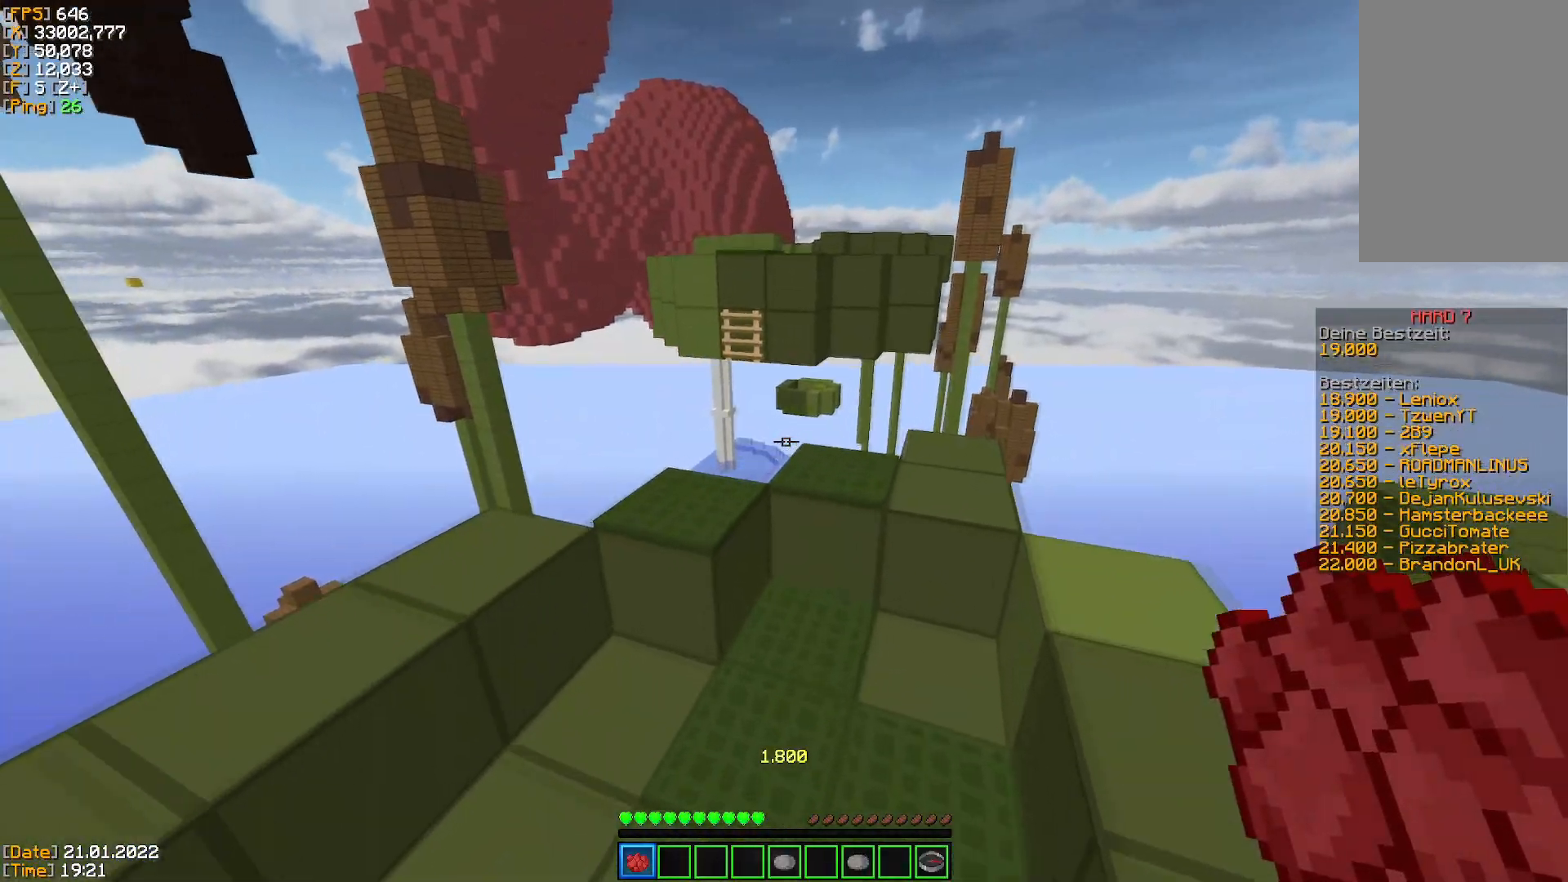
{"keys": ["w"], "mouse": [], "events": [[417, "space", "up"]]}
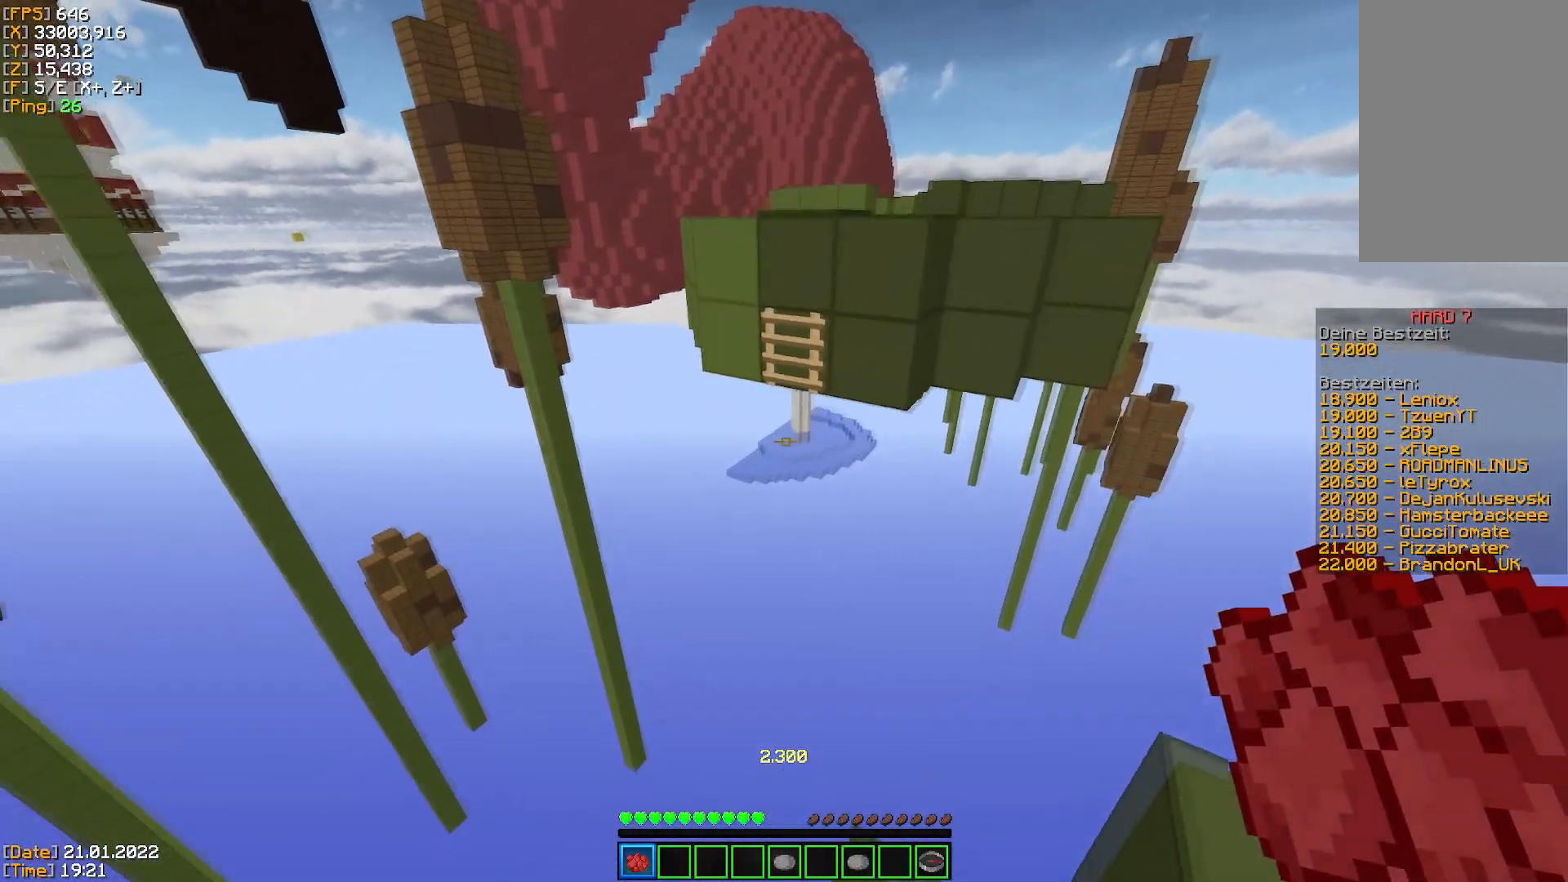
{"keys": ["space", "w"], "mouse": [], "events": [[166, "space", "down"]]}
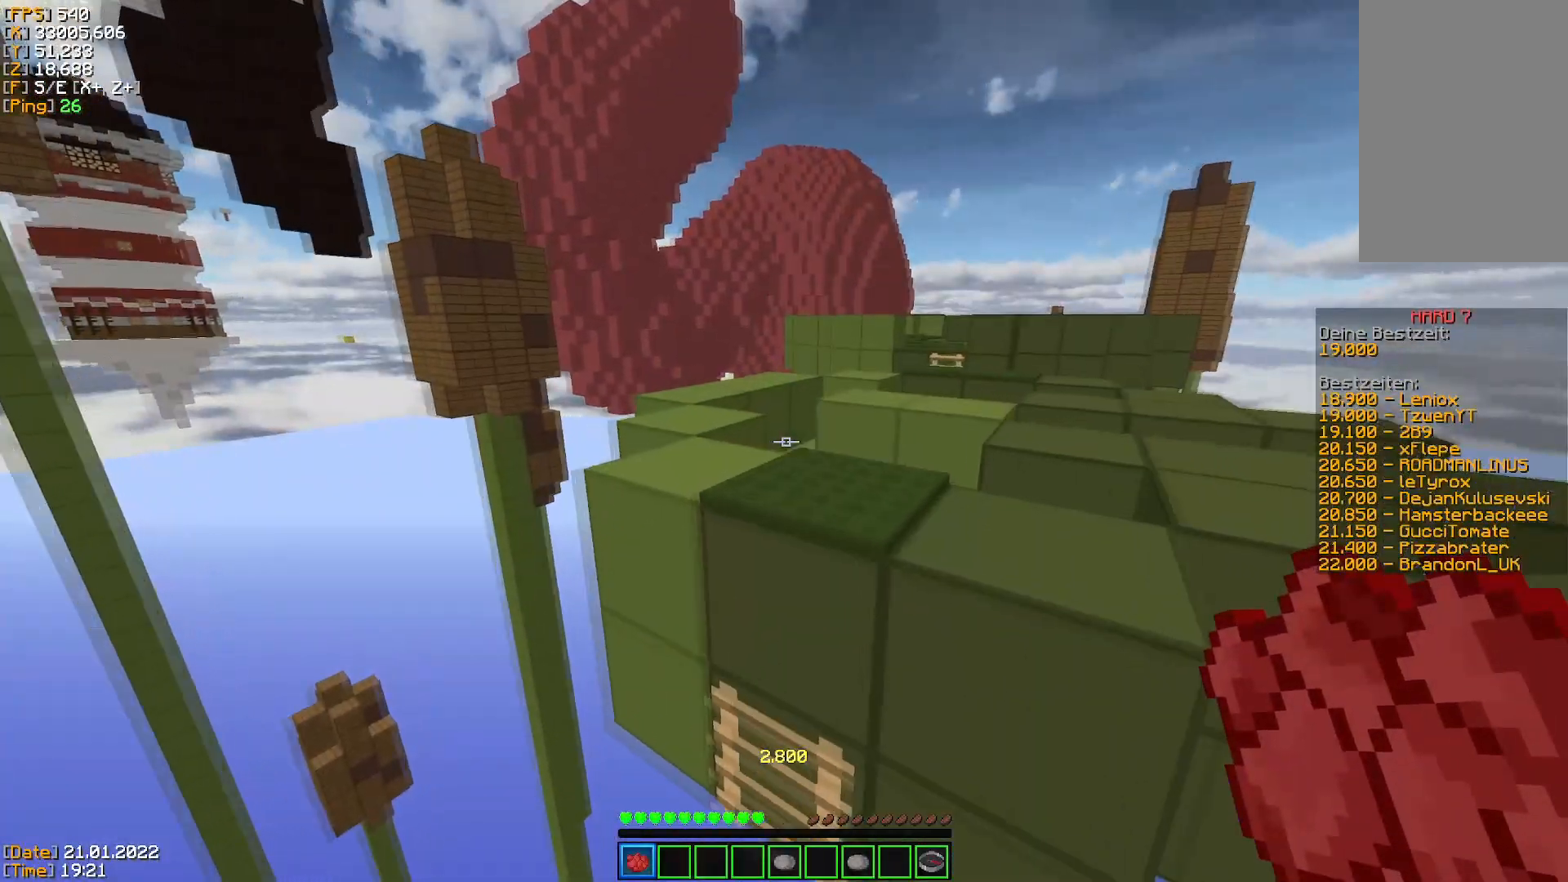
{"keys": ["space", "w"], "mouse": [], "events": [[67, "d", "down"], [350, "space", "up"], [501, "d", "up"], [501, "space", "down"]]}
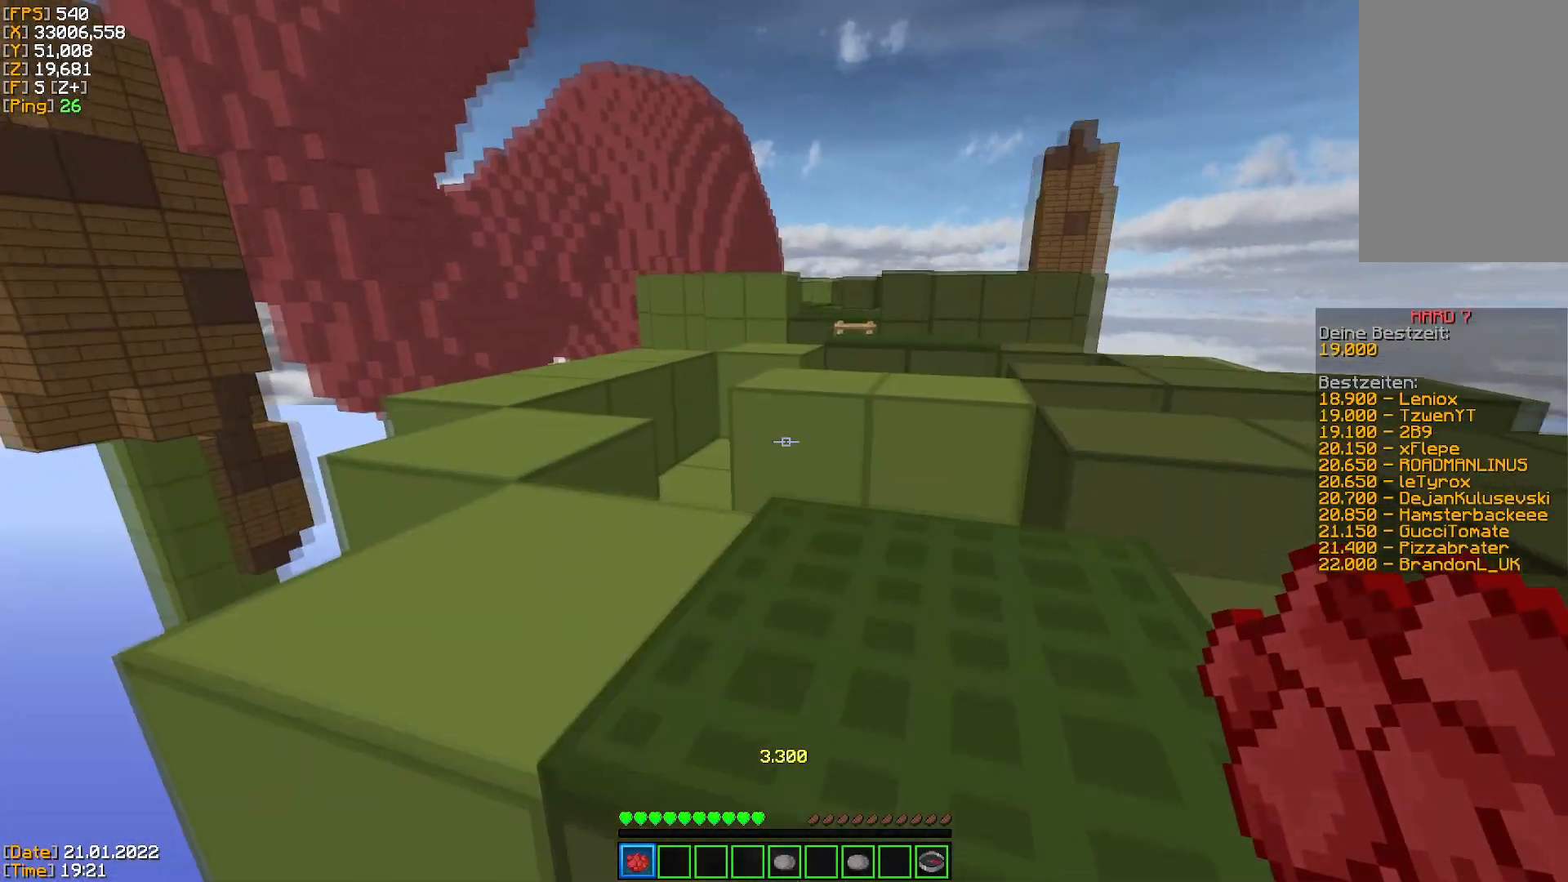
{"keys": ["space", "w"], "mouse": [], "events": [[267, "space", "up"], [417, "space", "down"]]}
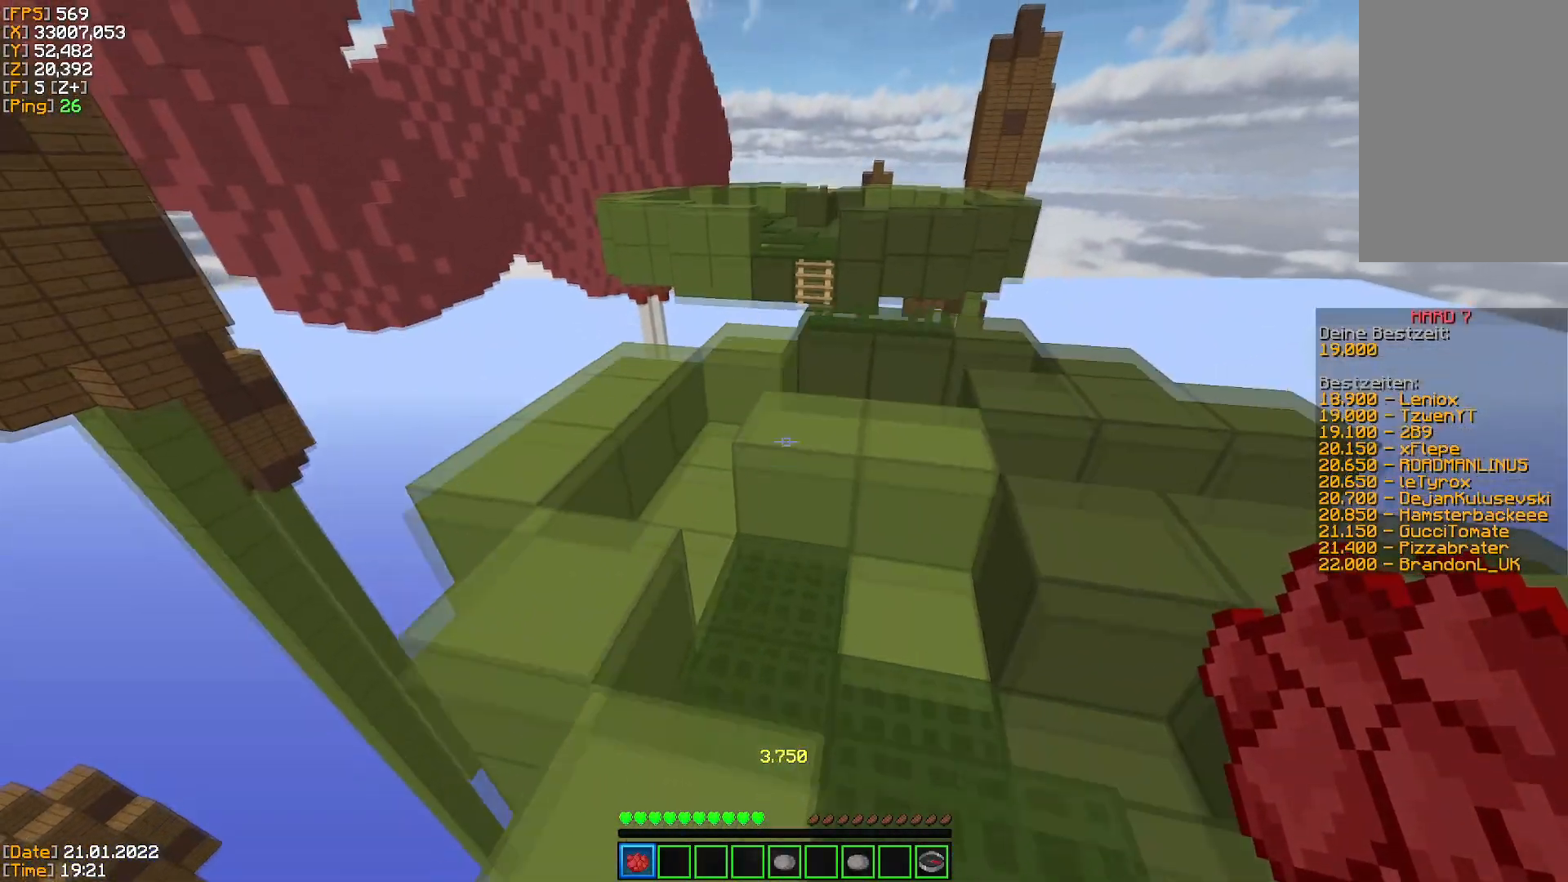
{"keys": ["space", "w"], "mouse": [], "events": []}
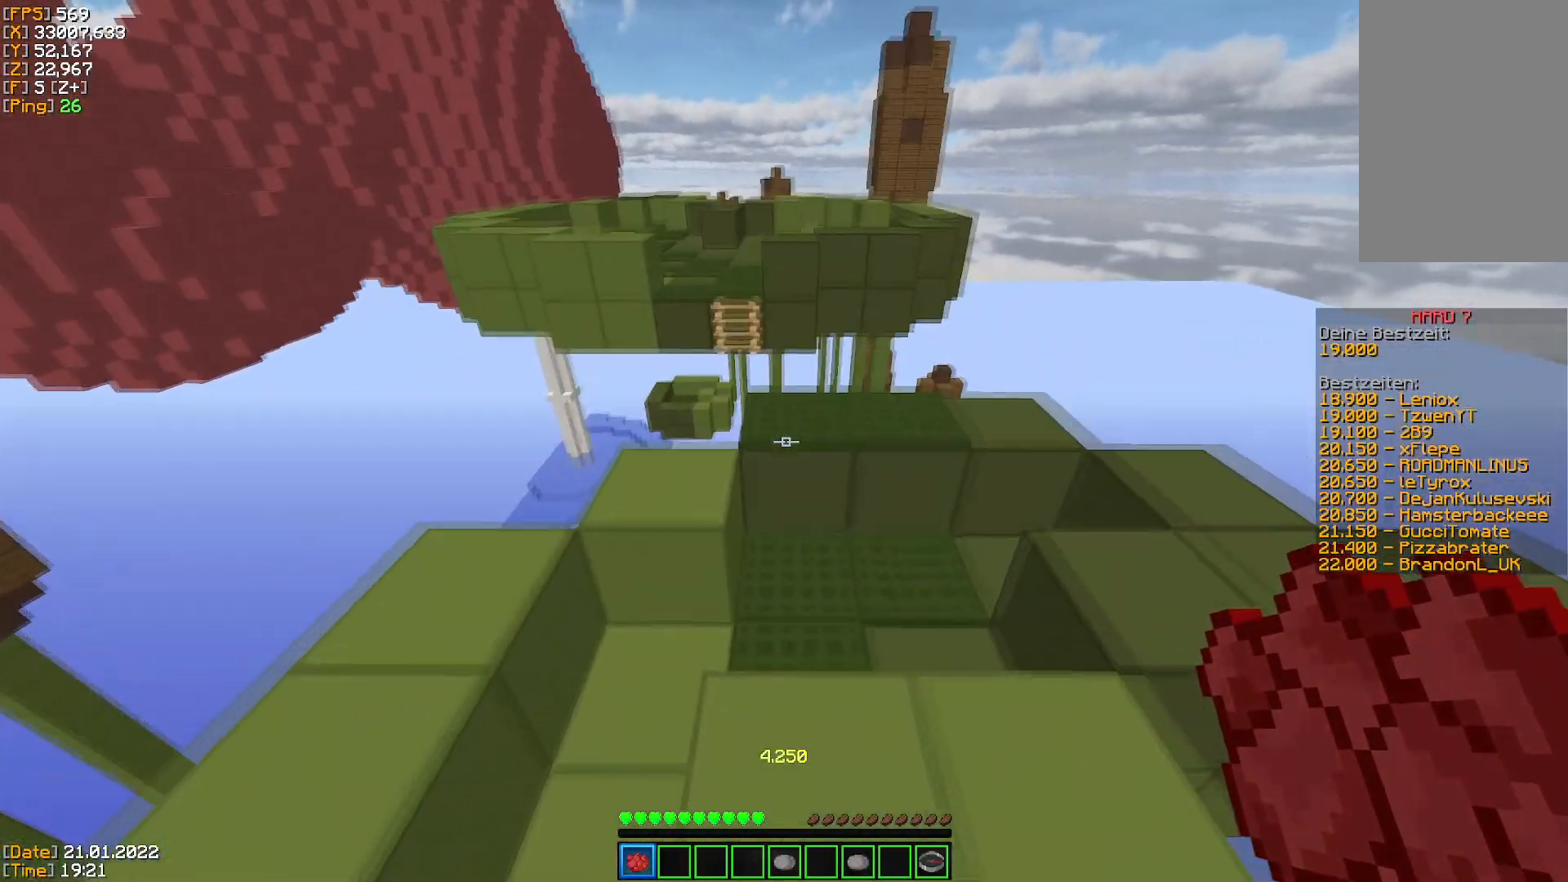
{"keys": ["space", "w"], "mouse": [], "events": []}
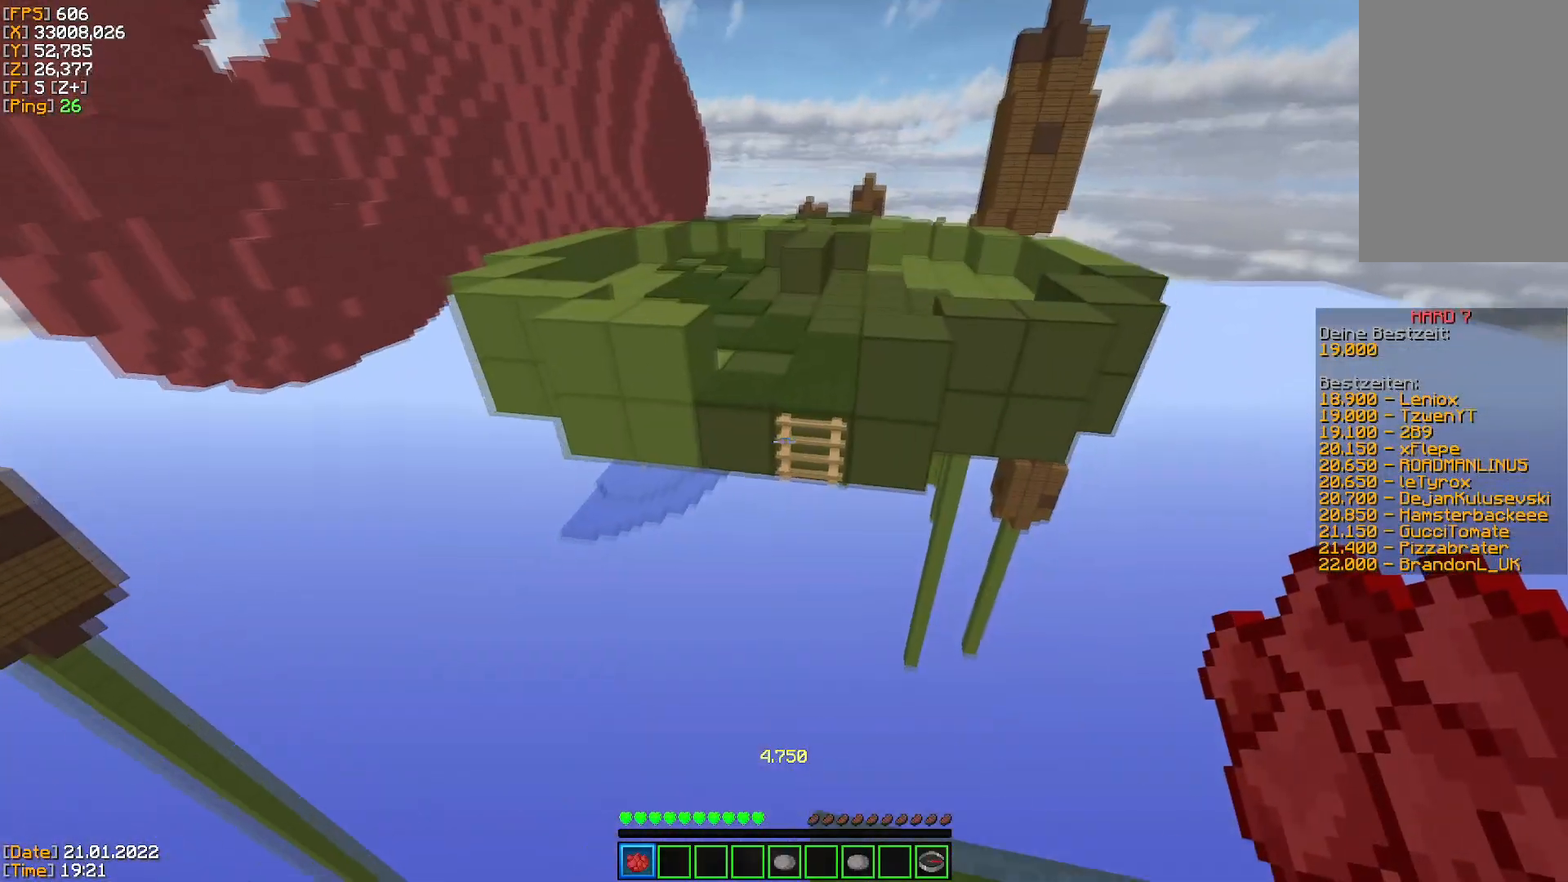
{"keys": ["space", "w"], "mouse": [], "events": []}
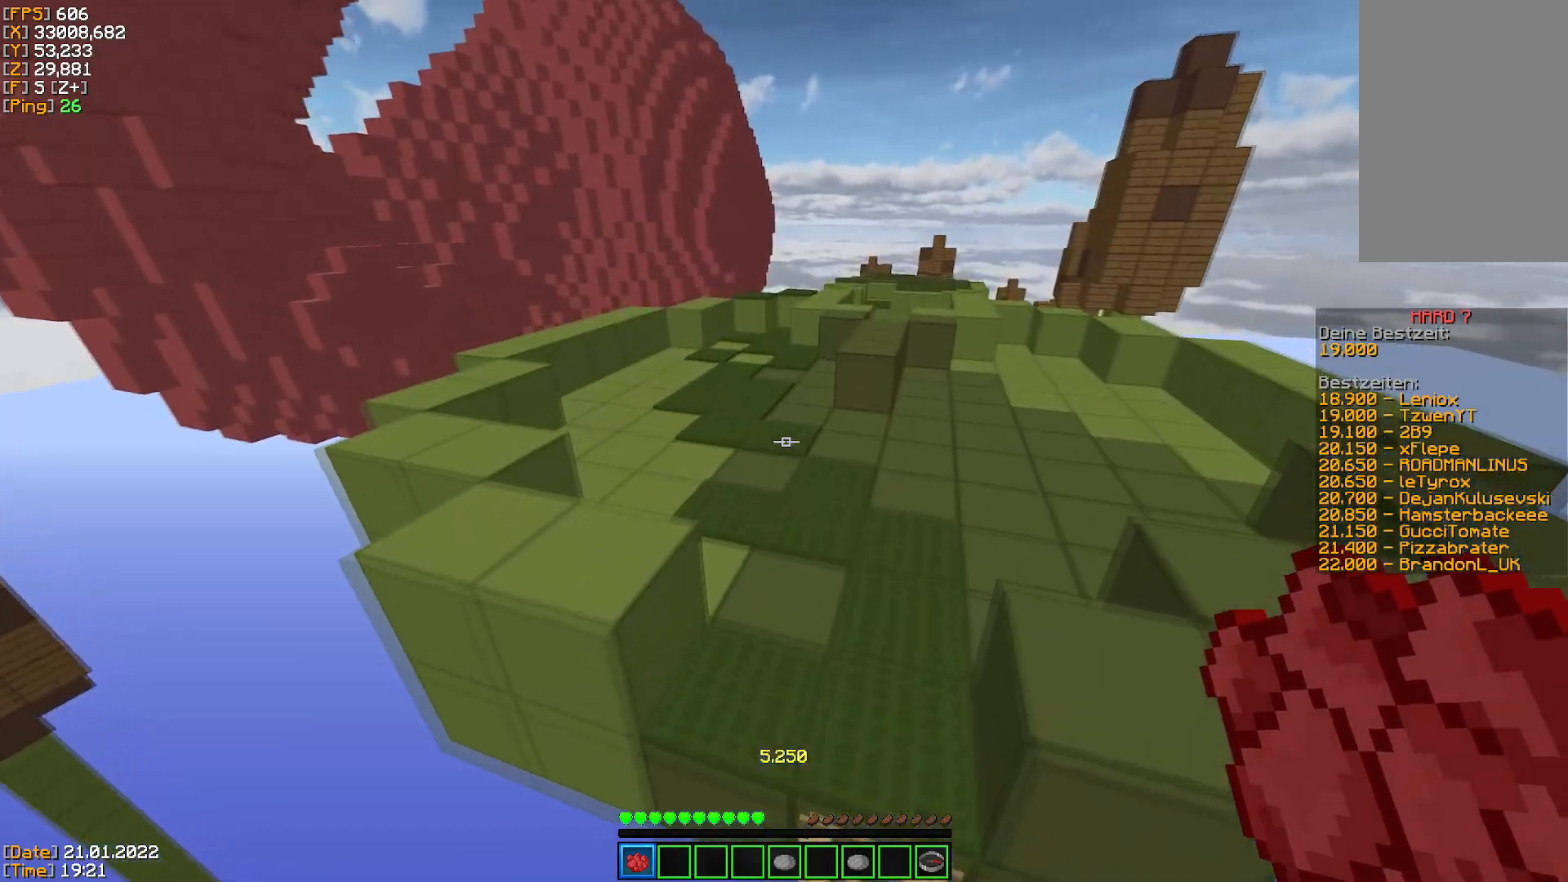
{"keys": ["space", "w"], "mouse": [], "events": []}
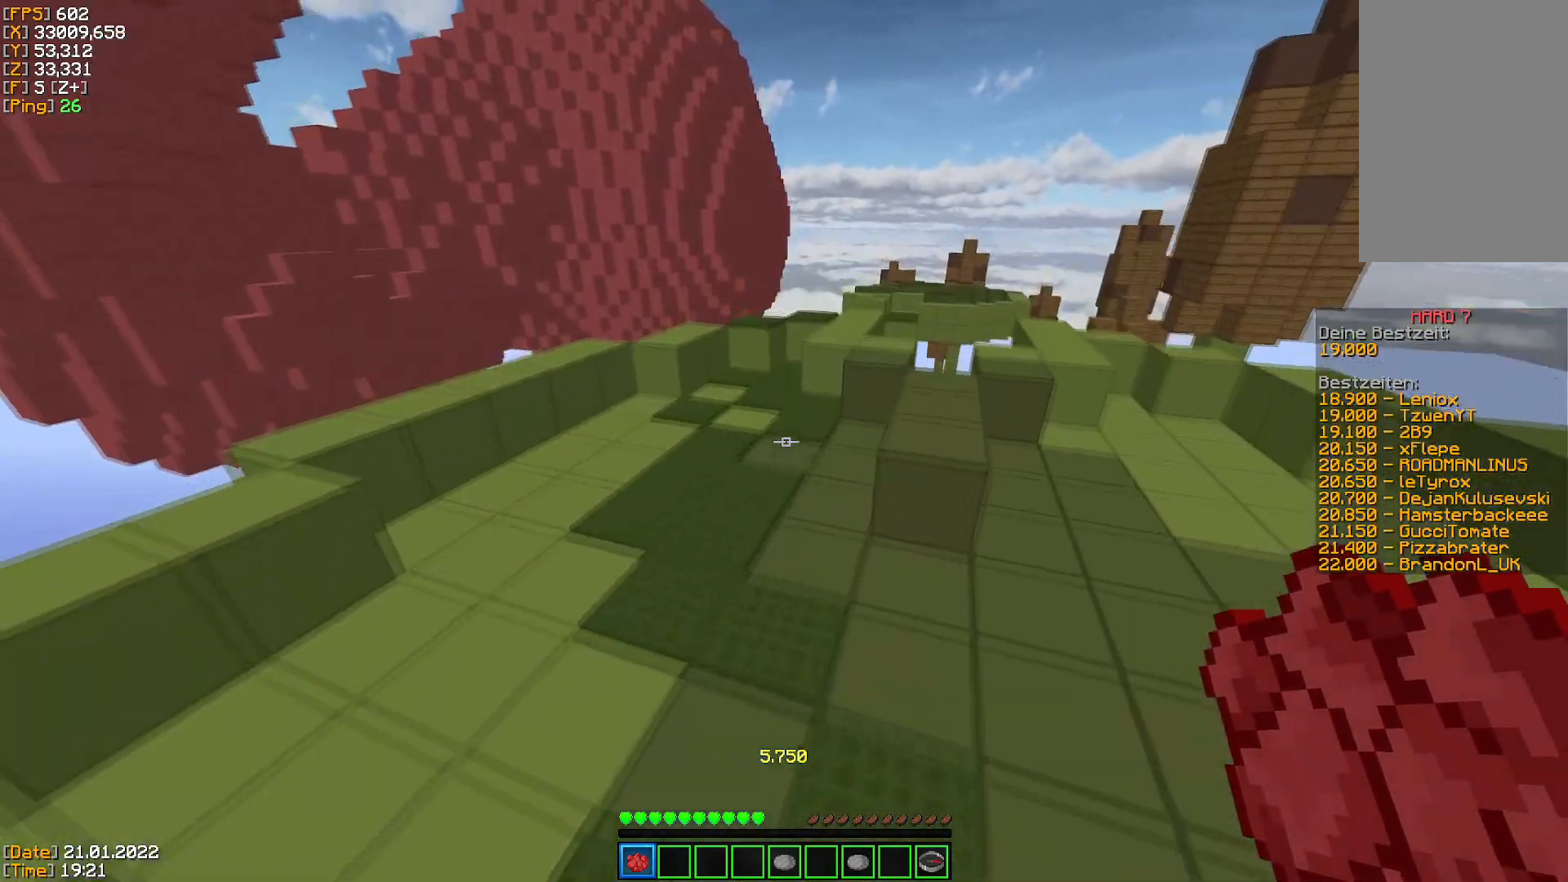
{"keys": ["space", "w"], "mouse": [], "events": [[150, "a", "down"], [200, "a", "up"]]}
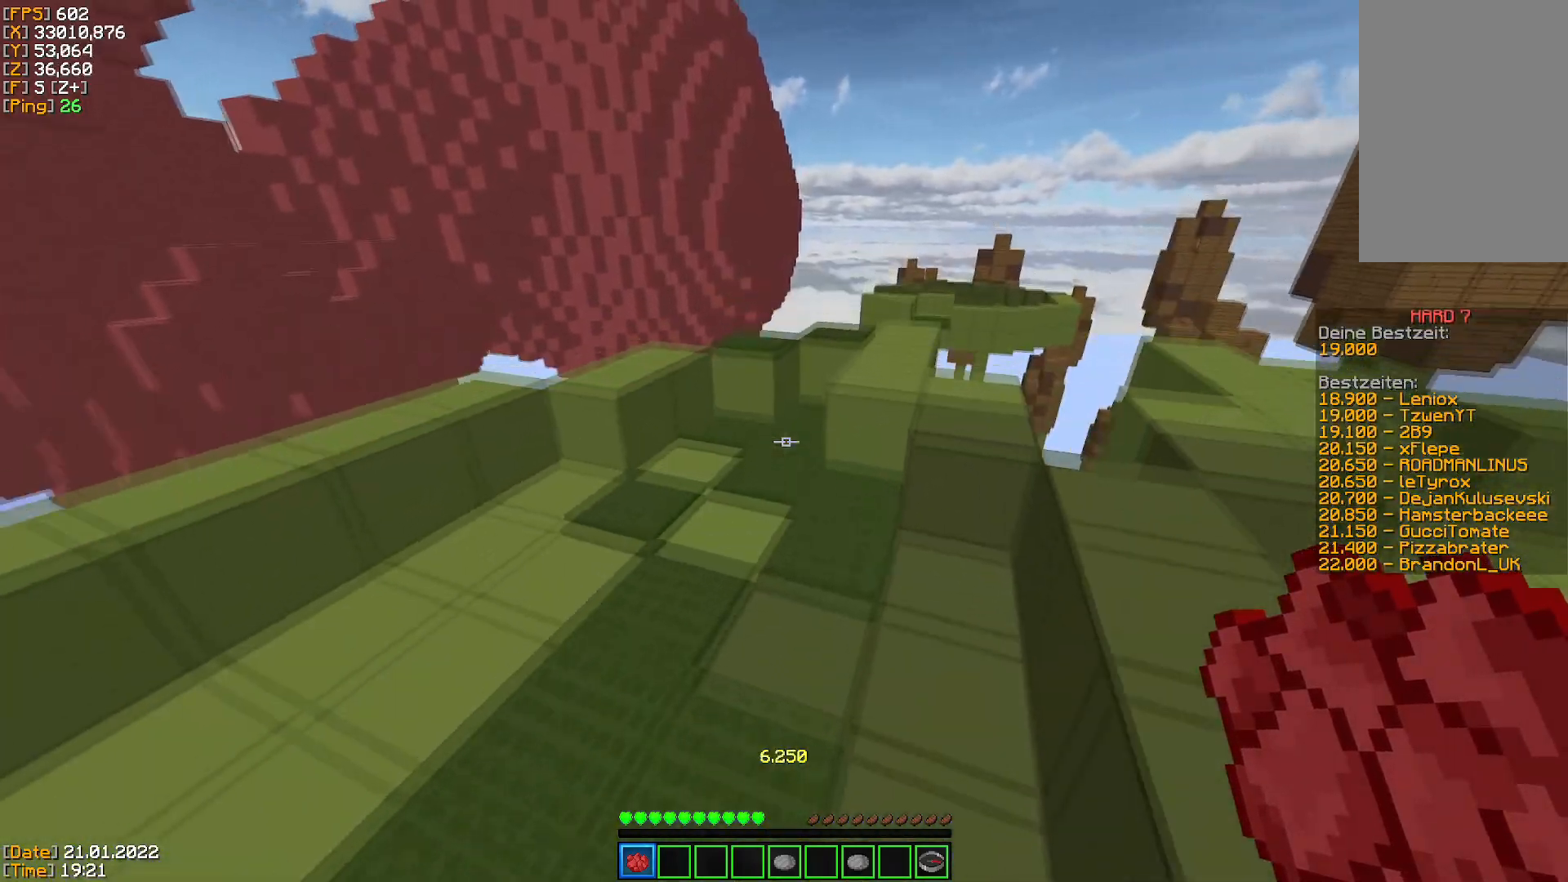
{"keys": ["d", "space", "w"], "mouse": [], "events": [[66, "a", "down"], [150, "a", "up"], [267, "d", "down"]]}
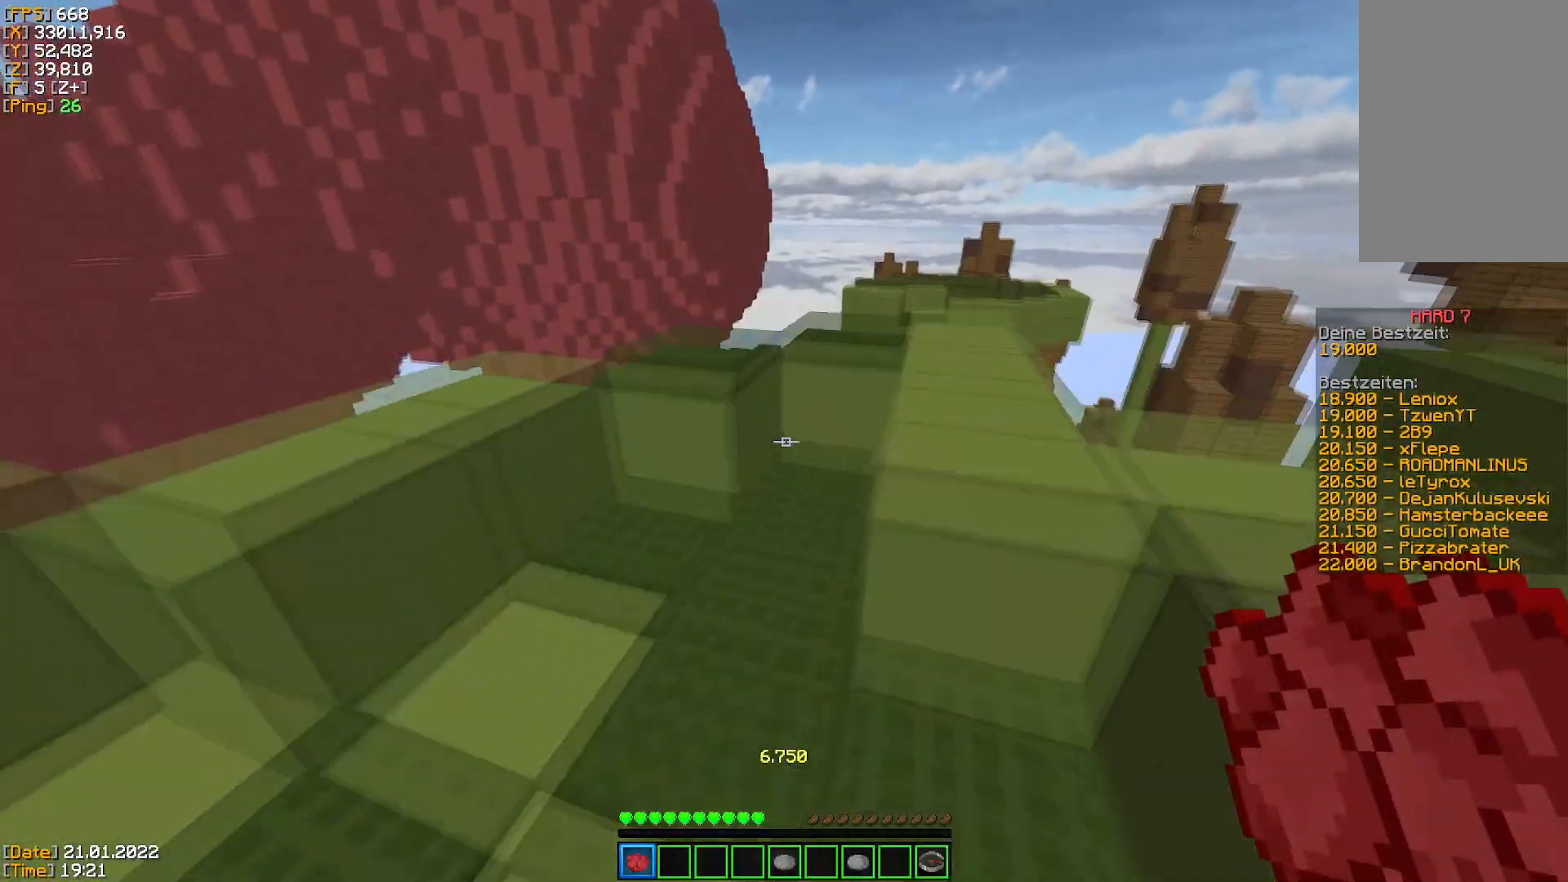
{"keys": ["a", "space", "w"], "mouse": [], "events": [[134, "d", "up"], [150, "space", "up"], [234, "a", "down"], [267, "space", "down"]]}
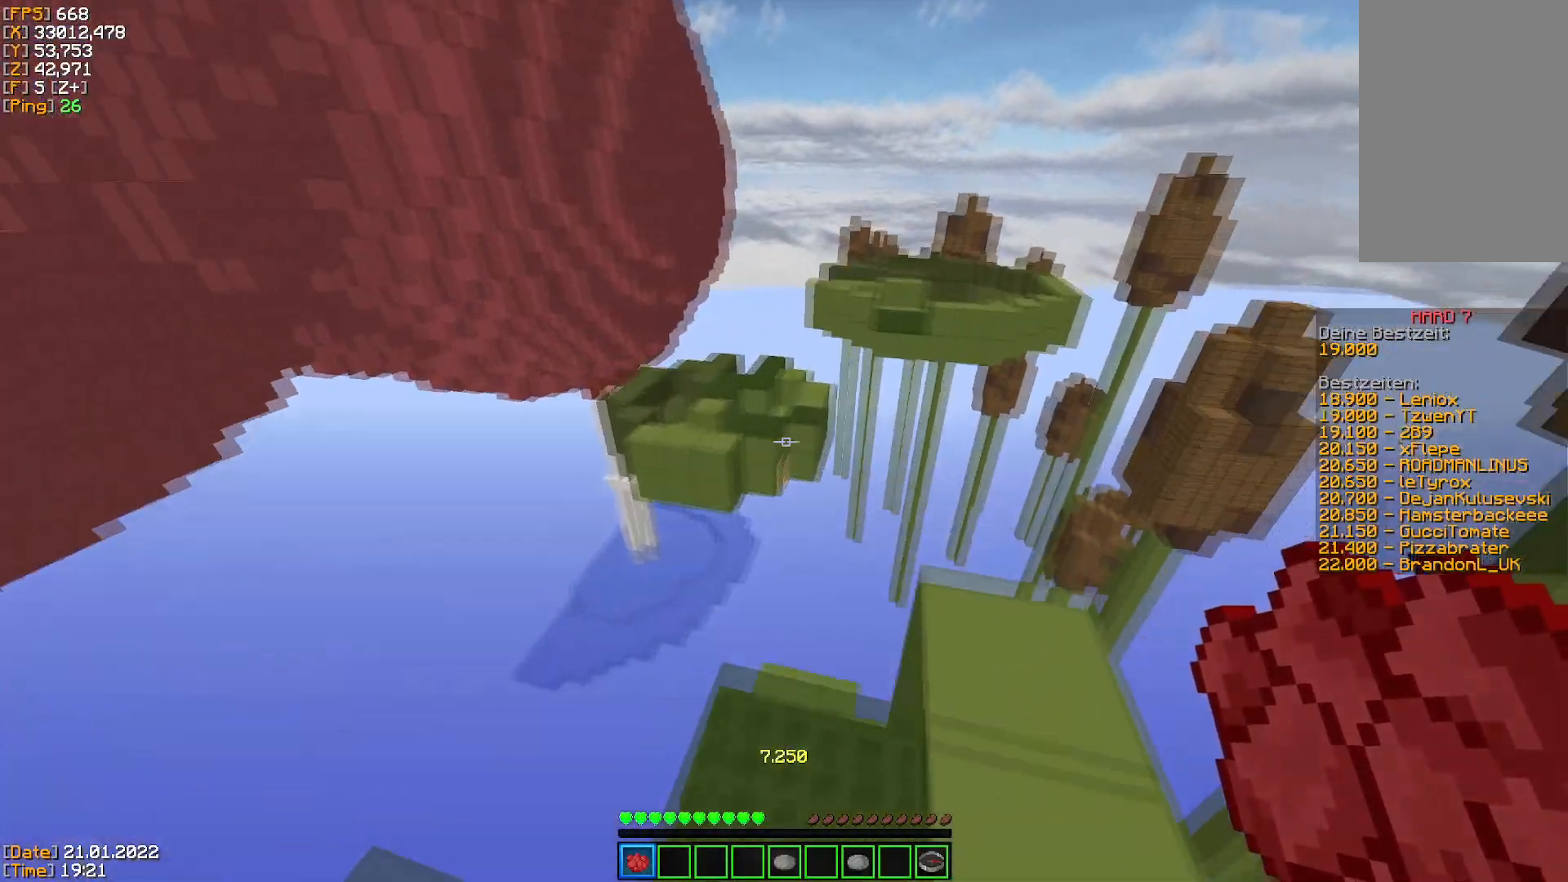
{"keys": ["w"], "mouse": [], "events": [[66, "a", "up"], [116, "space", "up"], [250, "d", "down"], [367, "d", "up"]]}
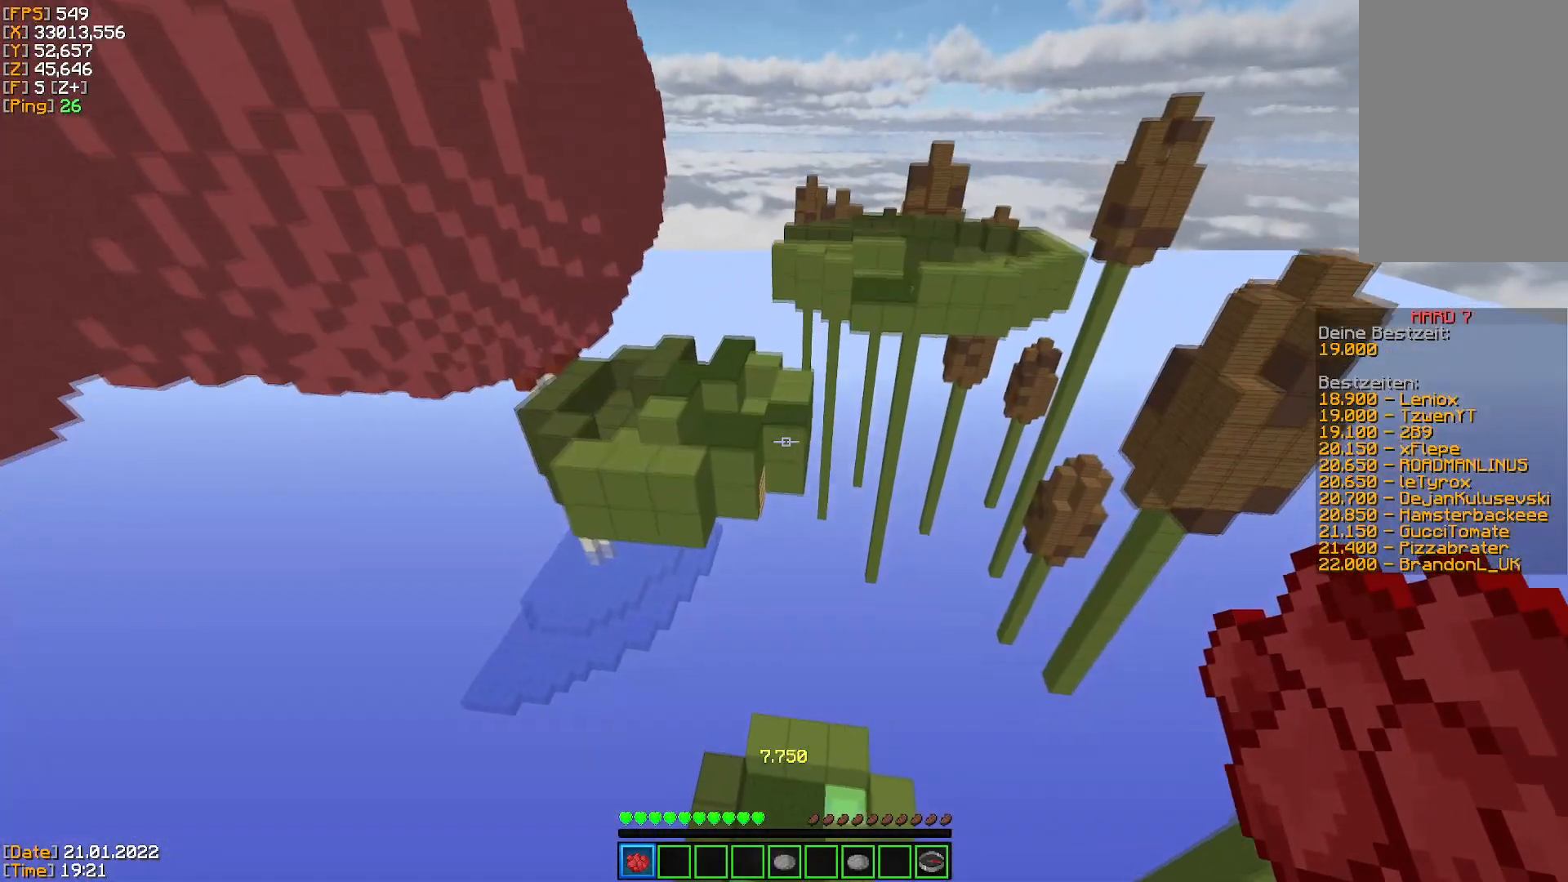
{"keys": ["w"], "mouse": [], "events": []}
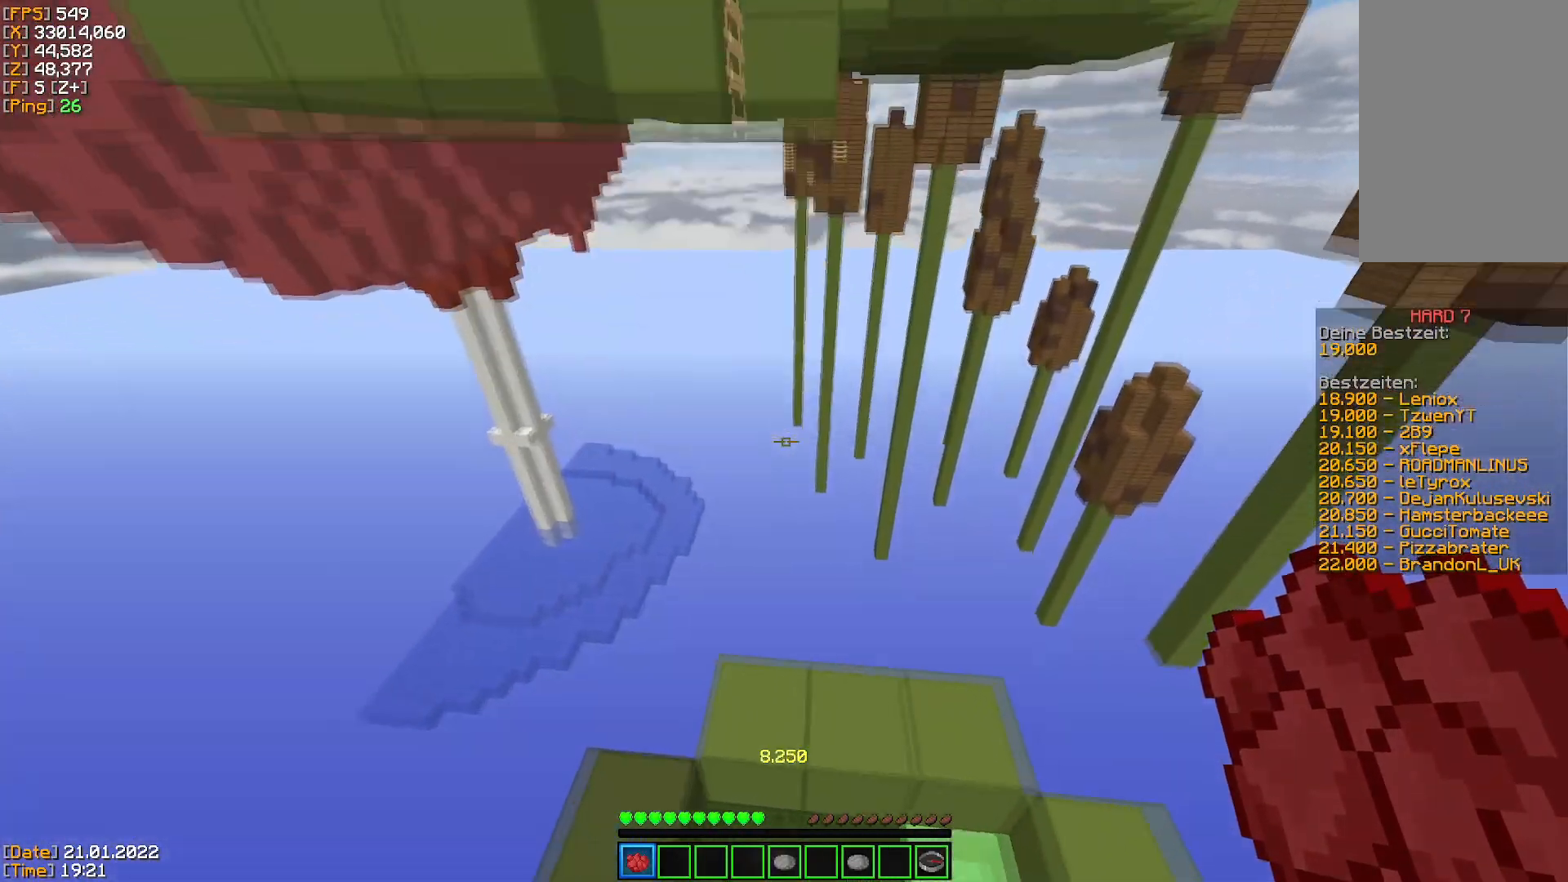
{"keys": ["w"], "mouse": [], "events": []}
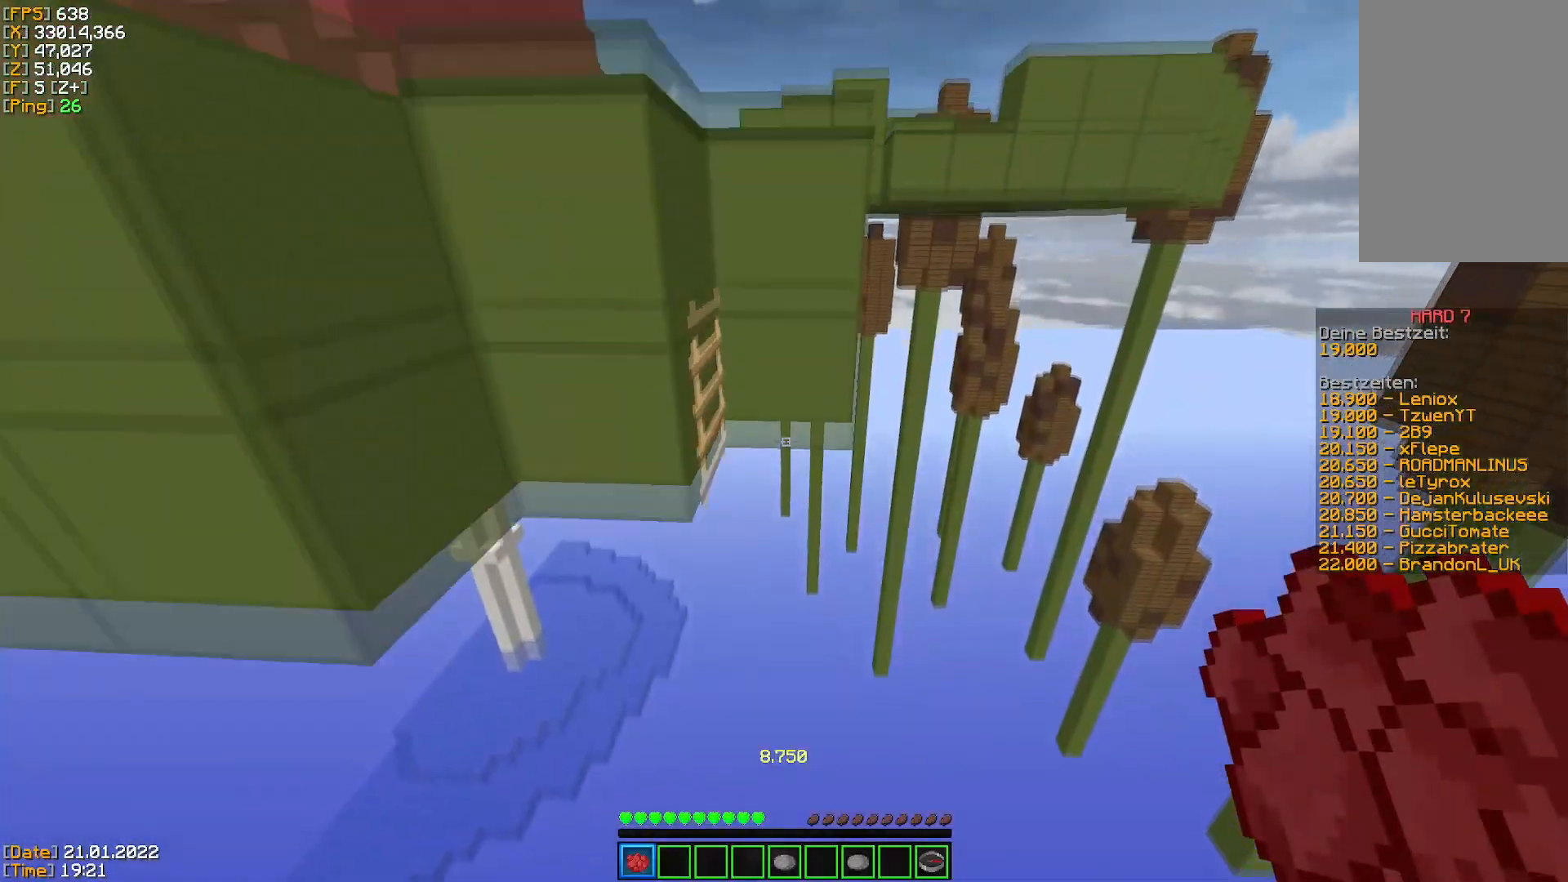
{"keys": ["space", "w"], "mouse": [], "events": [[234, "a", "down"], [417, "a", "up"], [451, "space", "down"]]}
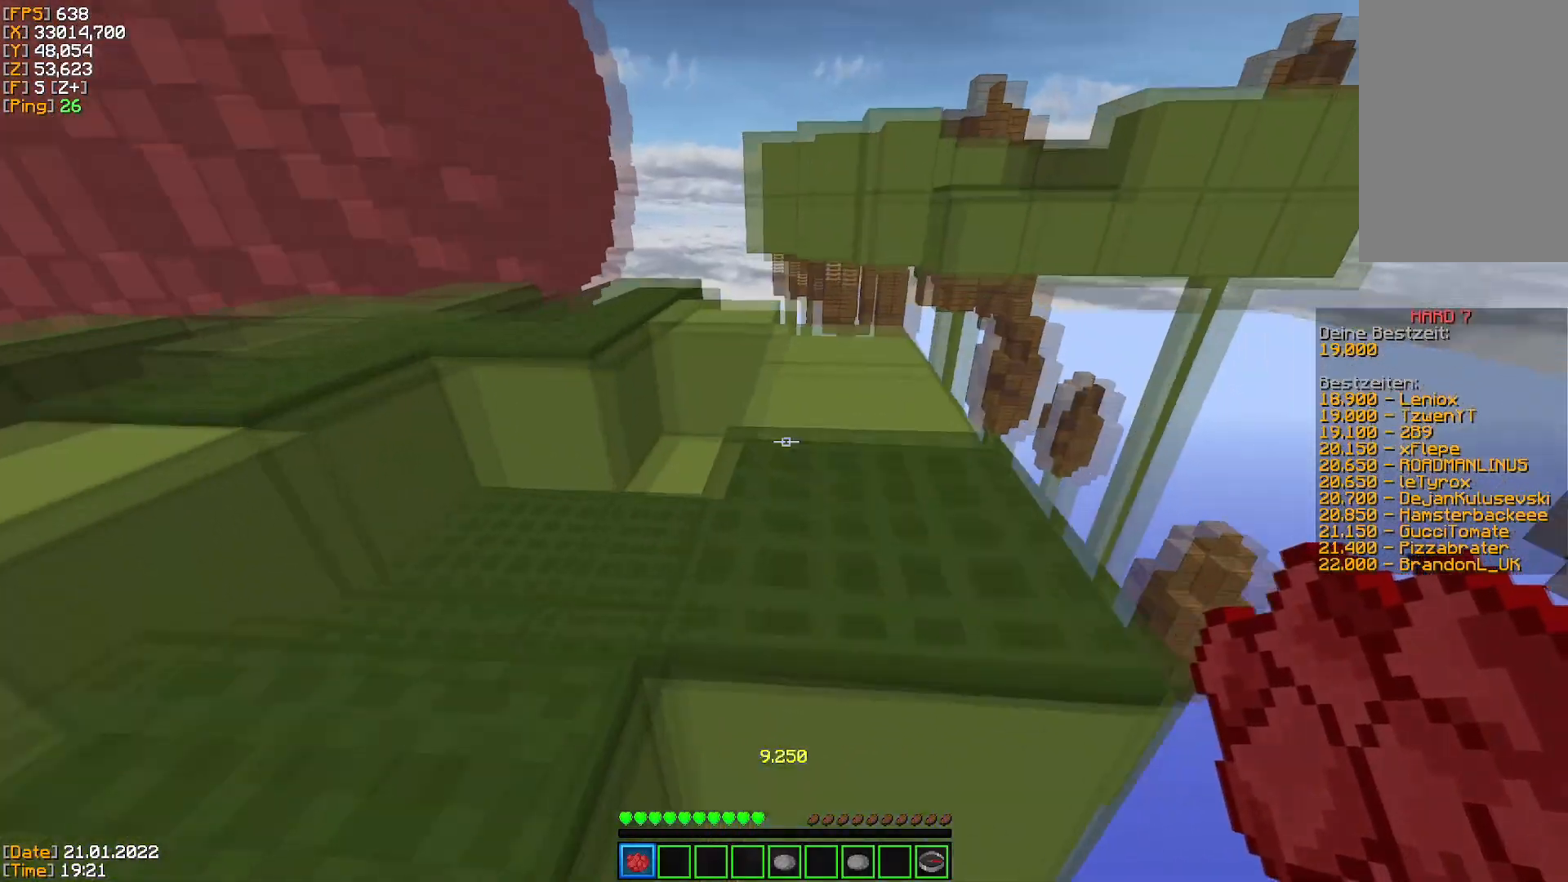
{"keys": ["w"], "mouse": [], "events": [[166, "space", "up"]]}
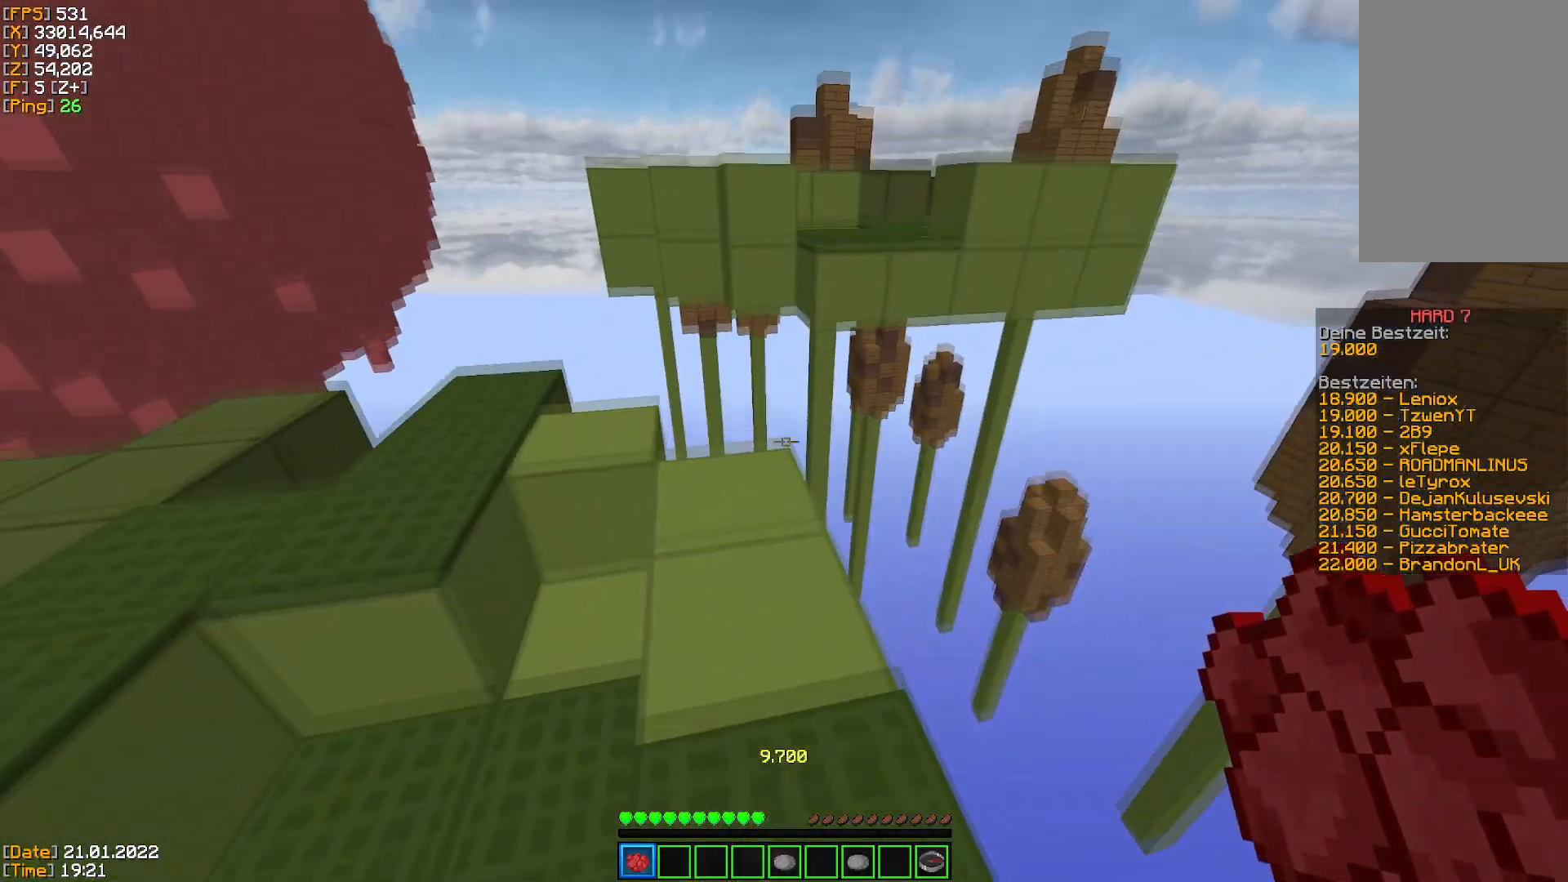
{"keys": ["space", "w"], "mouse": [], "events": [[17, "space", "down"]]}
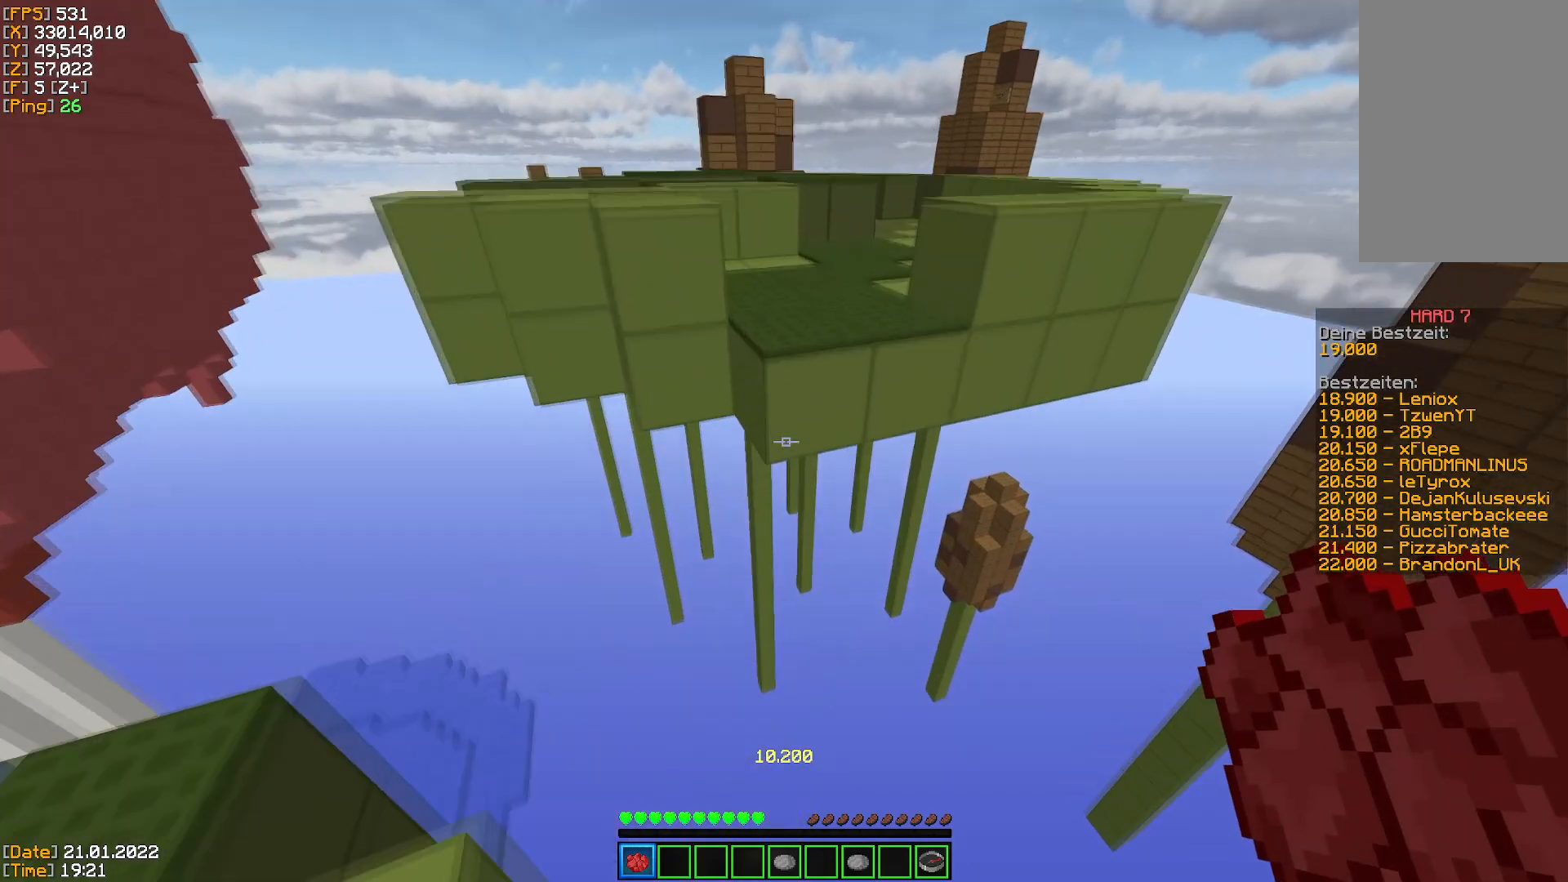
{"keys": ["w"], "mouse": [], "events": [[383, "space", "up"]]}